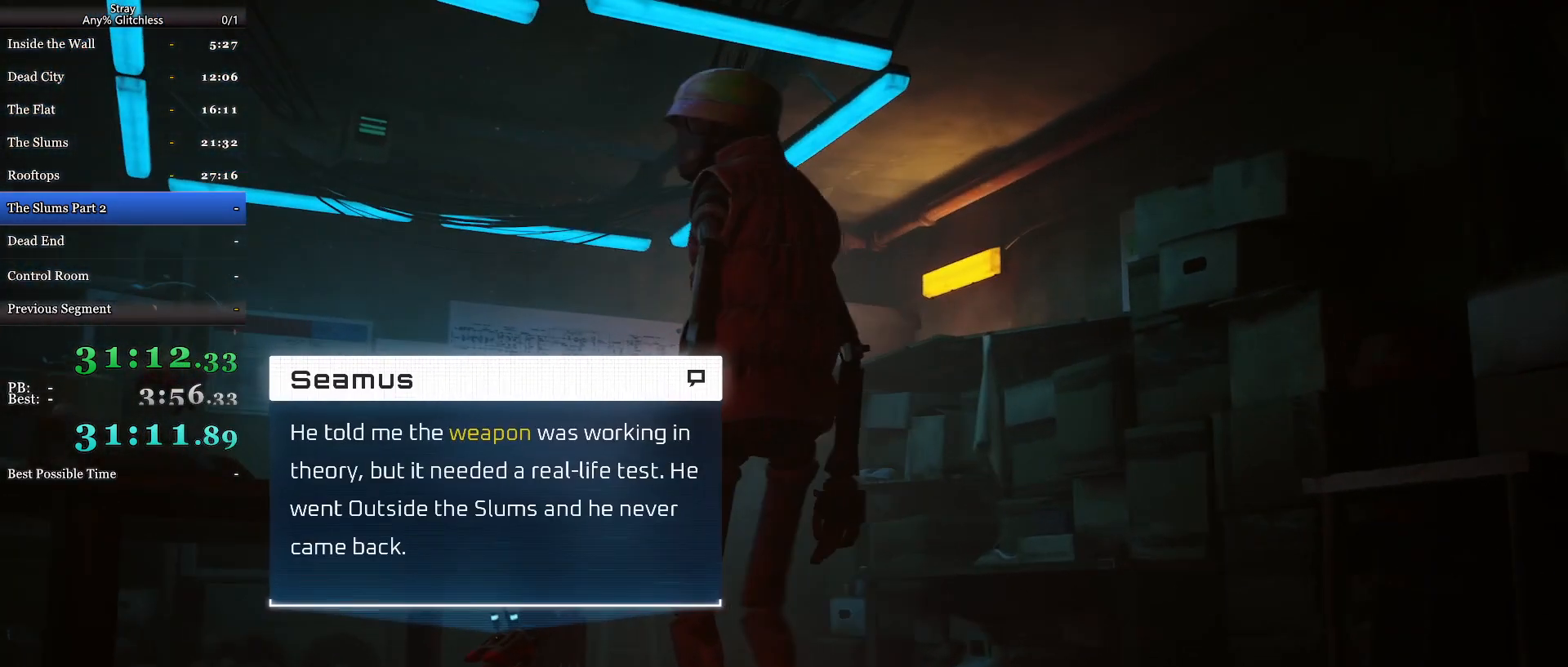
Gameplay with keyboard and mouse; each line is a JSON object with the keys and mouse buttons held at the frame after it. "events" lists presses ("down") and releases ("up") of "a", "c", "ctrl", "d", "e", "f", "q", "r", "s", "shift", "space", "tab", "w", "mouse_left", "mouse_right", "mouse_mb4" and "mouse_mb5" between this image and that frame as [ms after this image, input, new state], when the widget could be followed in between. "mouse_left", "mouse_right", "mouse_mb4", "mouse_mb5" = the "left", "right", "mb4", "mb5" buttons of the "mouse" list. No other keys are recorded. Mouse movement is not recorded. Not read: mouse_wheel.
{"keys": [], "mouse": [], "events": []}
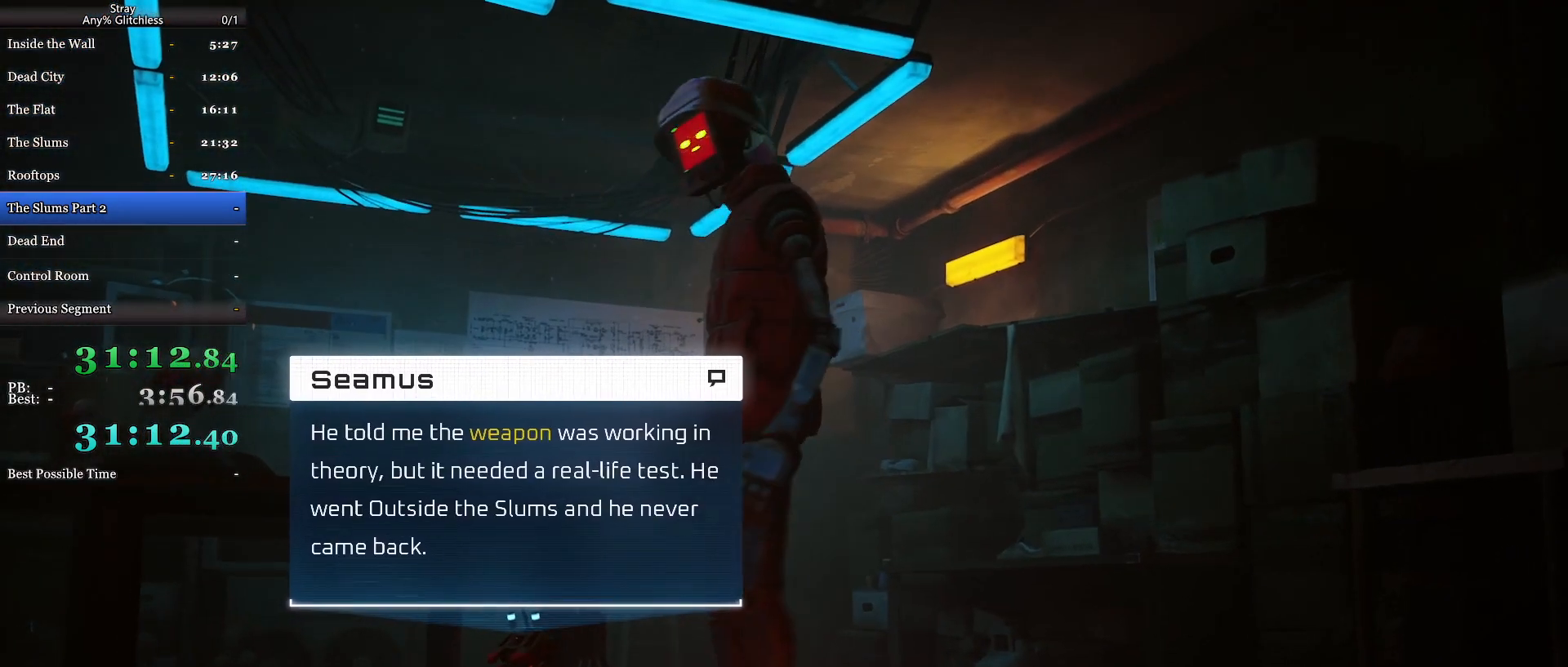
{"keys": [], "mouse": [], "events": []}
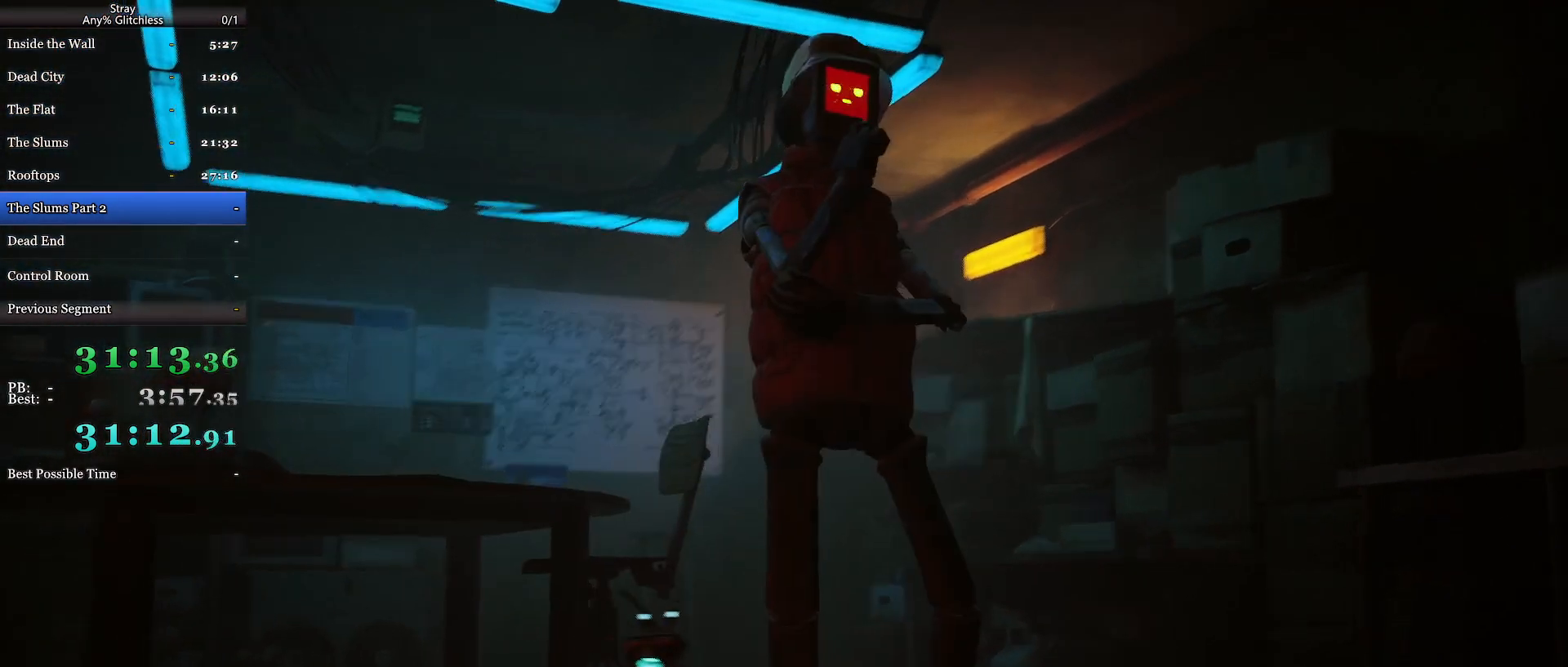
{"keys": [], "mouse": [], "events": []}
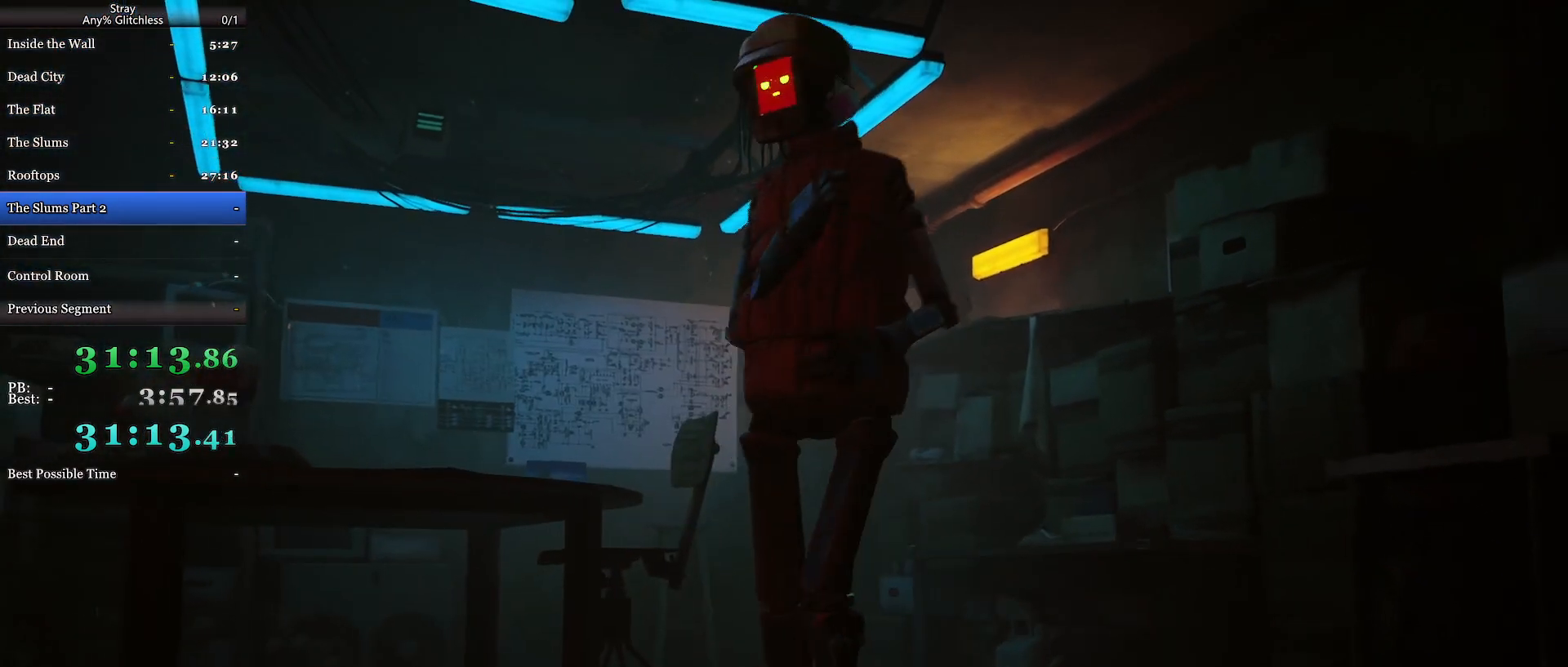
{"keys": [], "mouse": [], "events": []}
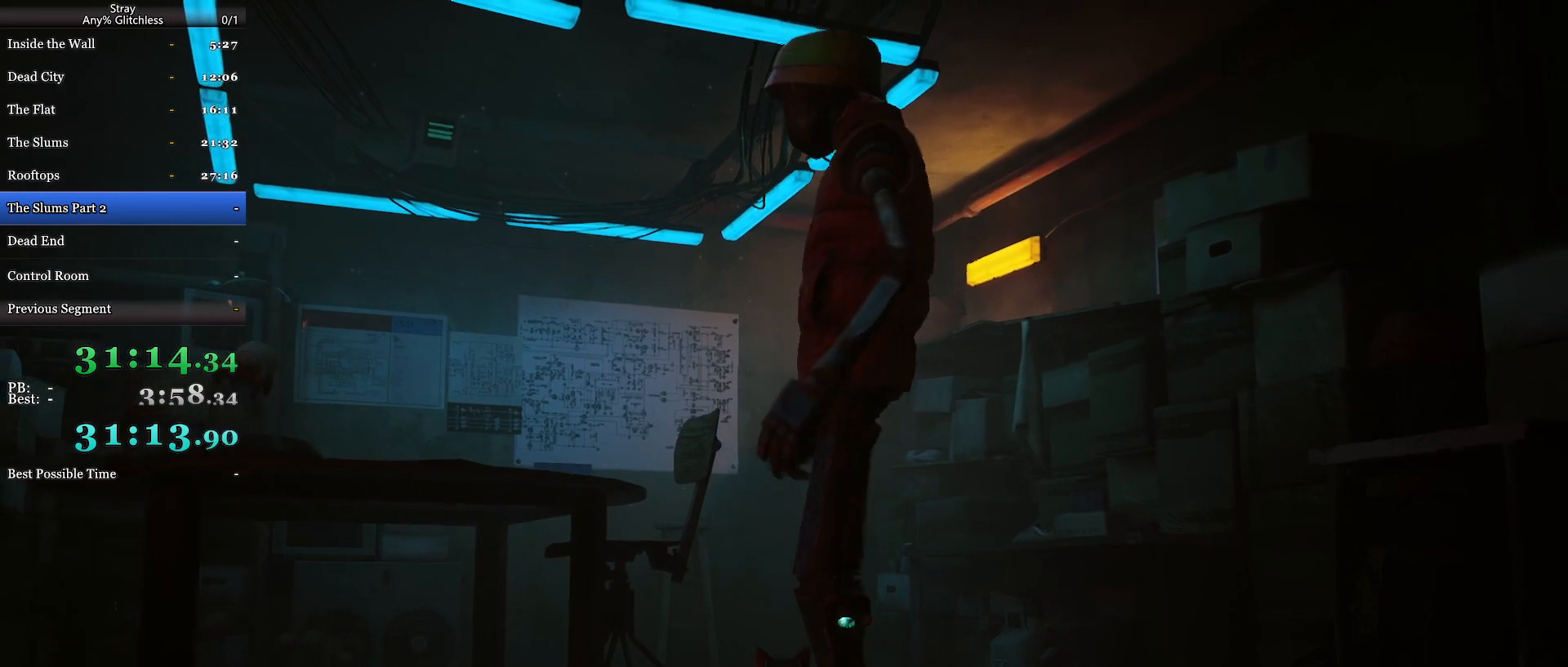
{"keys": [], "mouse": [], "events": []}
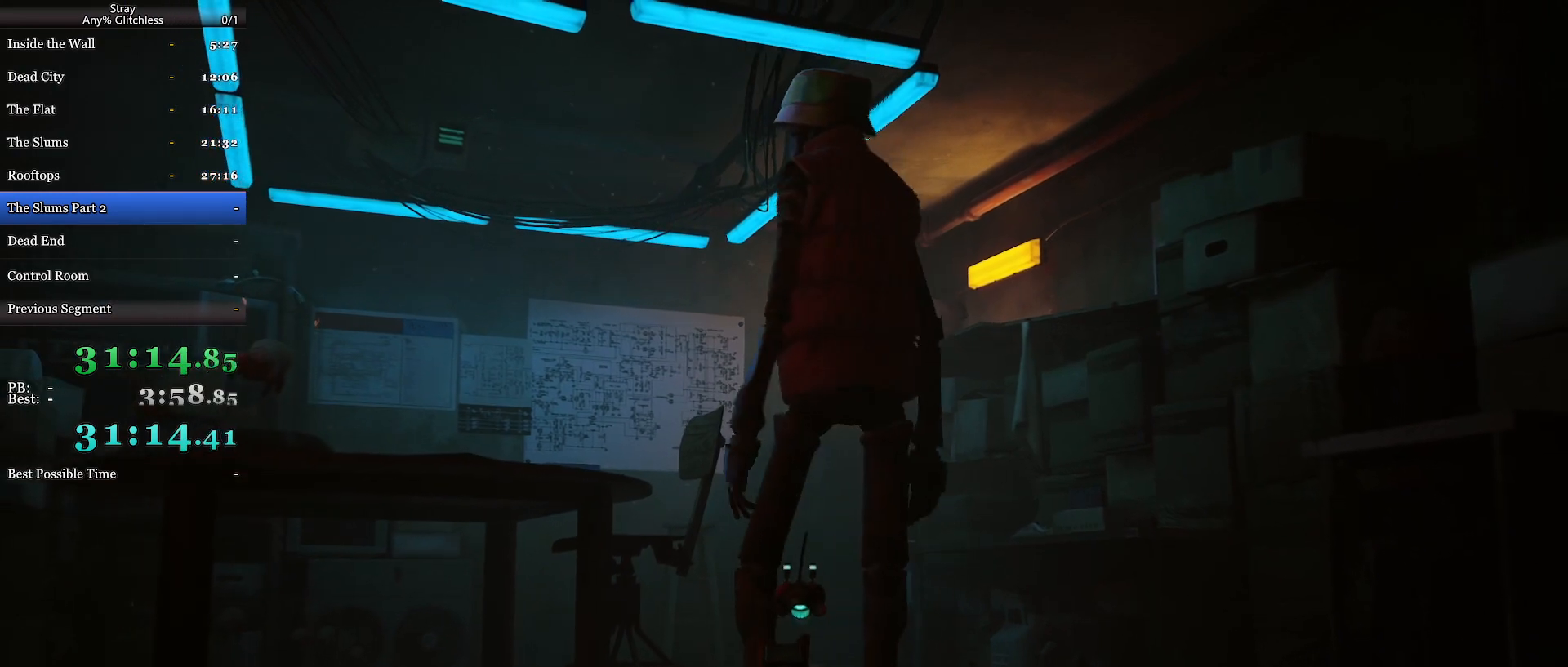
{"keys": [], "mouse": [], "events": []}
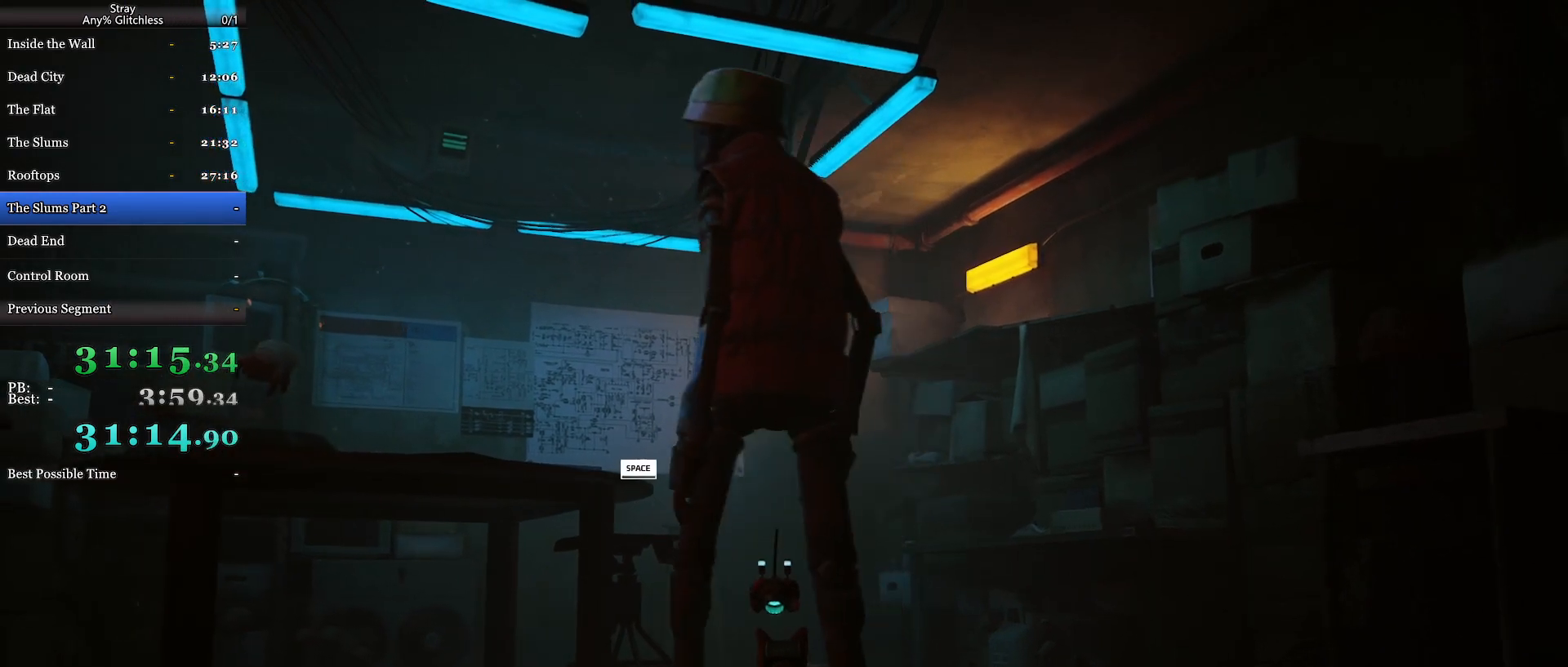
{"keys": [], "mouse": [], "events": []}
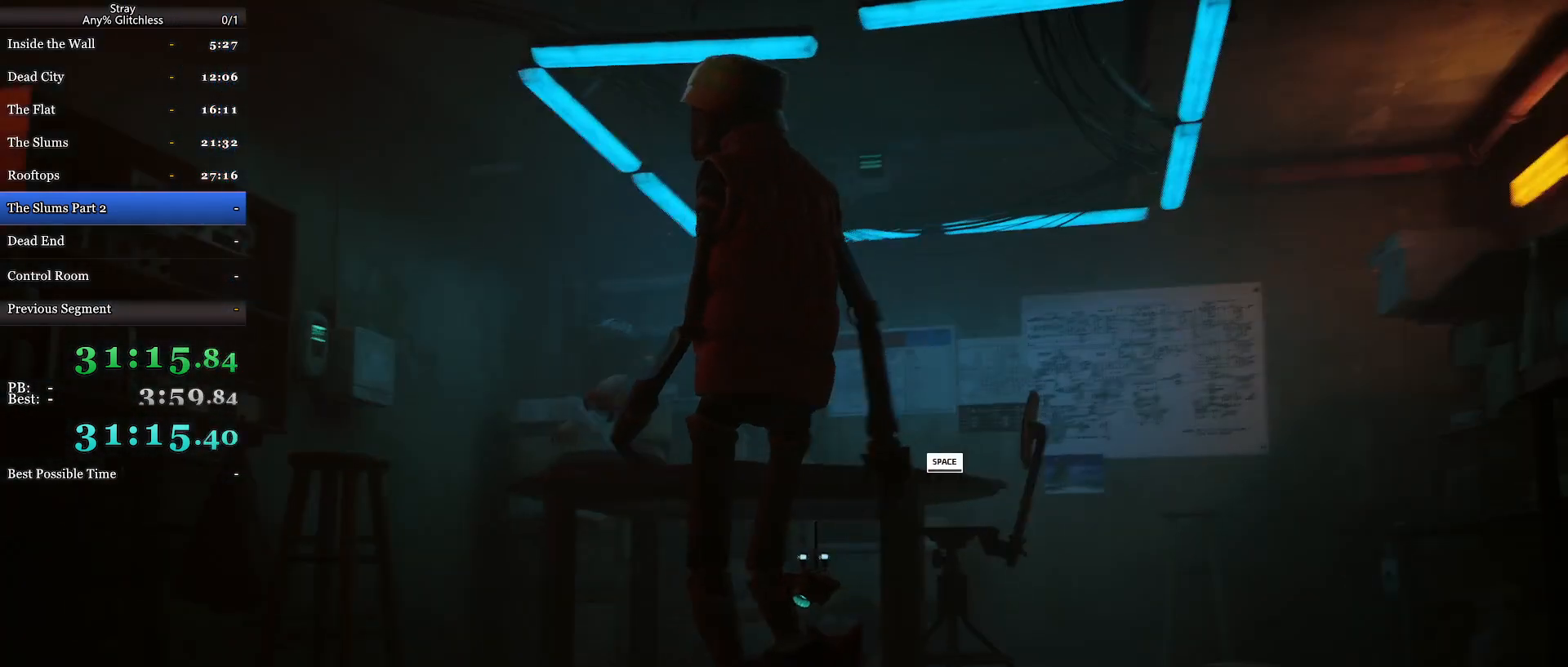
{"keys": [], "mouse": [], "events": [[100, "a", "down"], [267, "a", "up"]]}
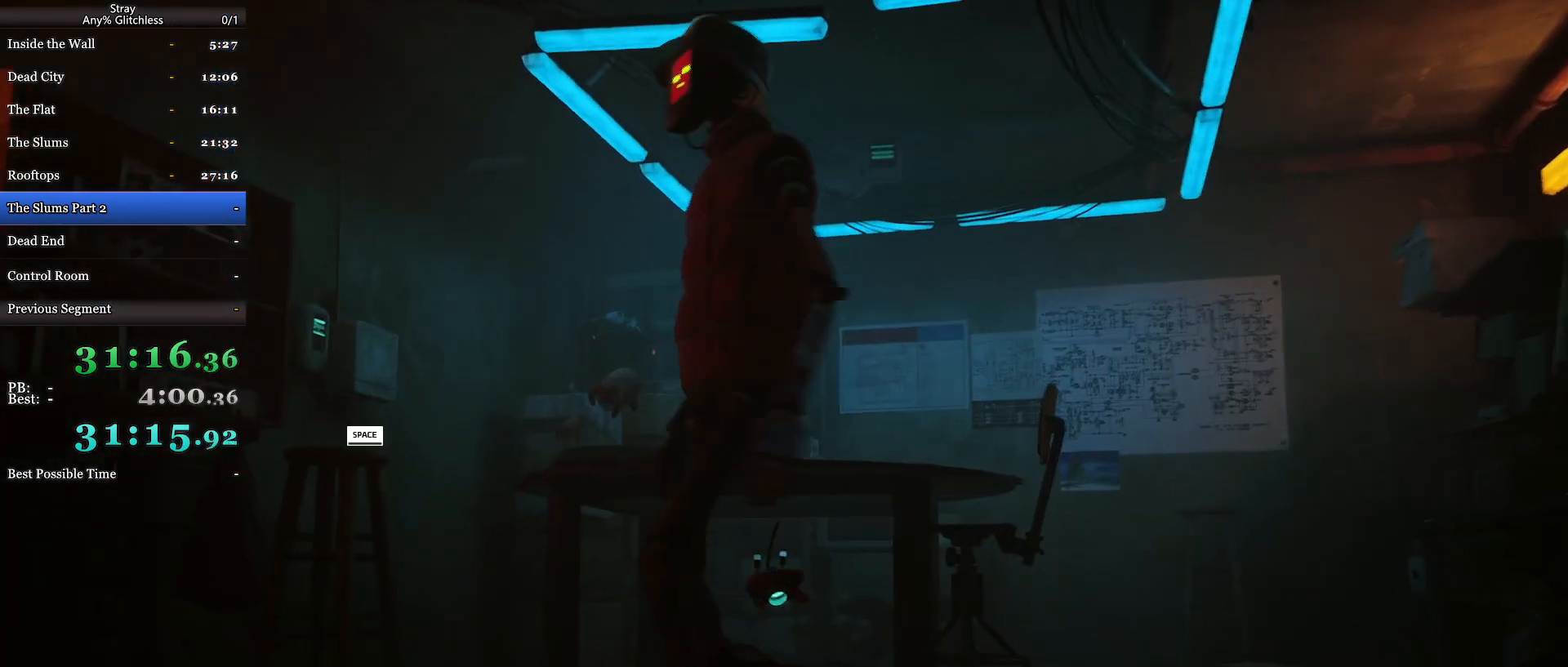
{"keys": [], "mouse": [], "events": []}
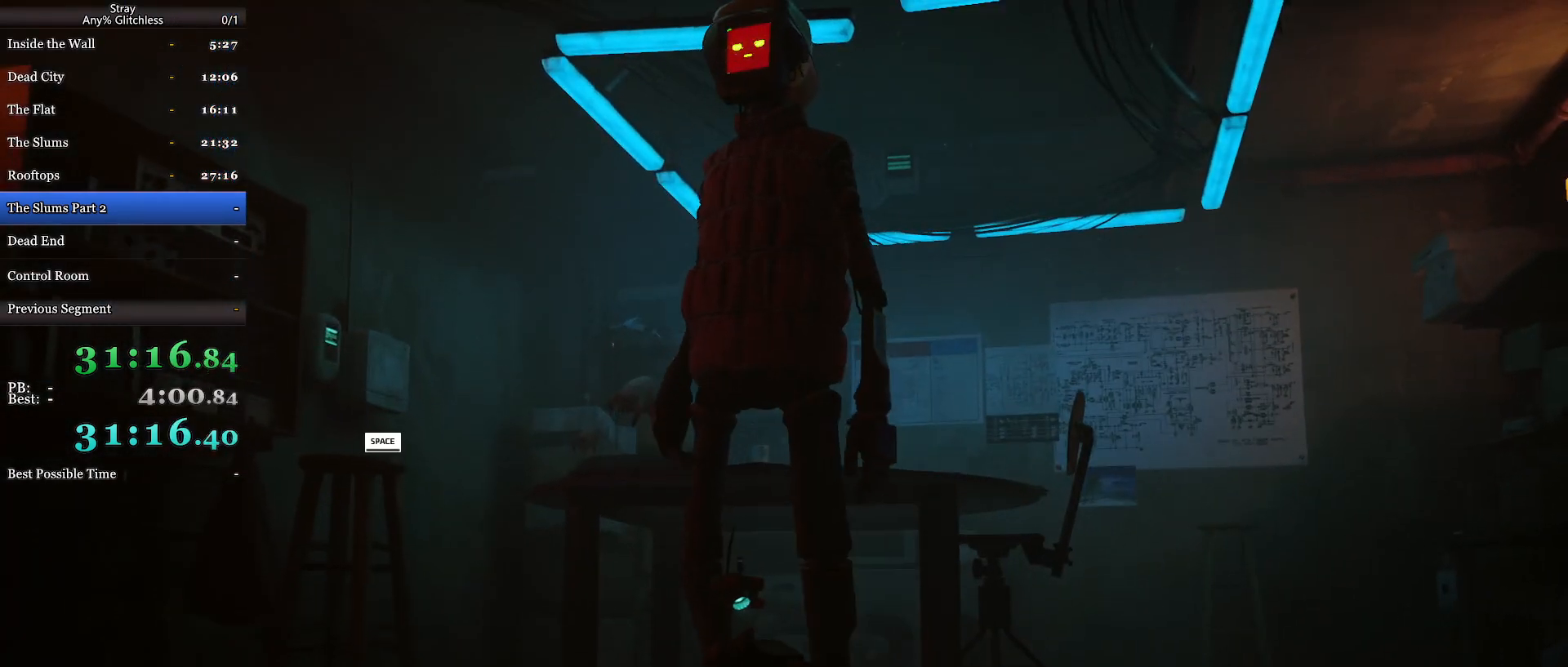
{"keys": [], "mouse": [], "events": []}
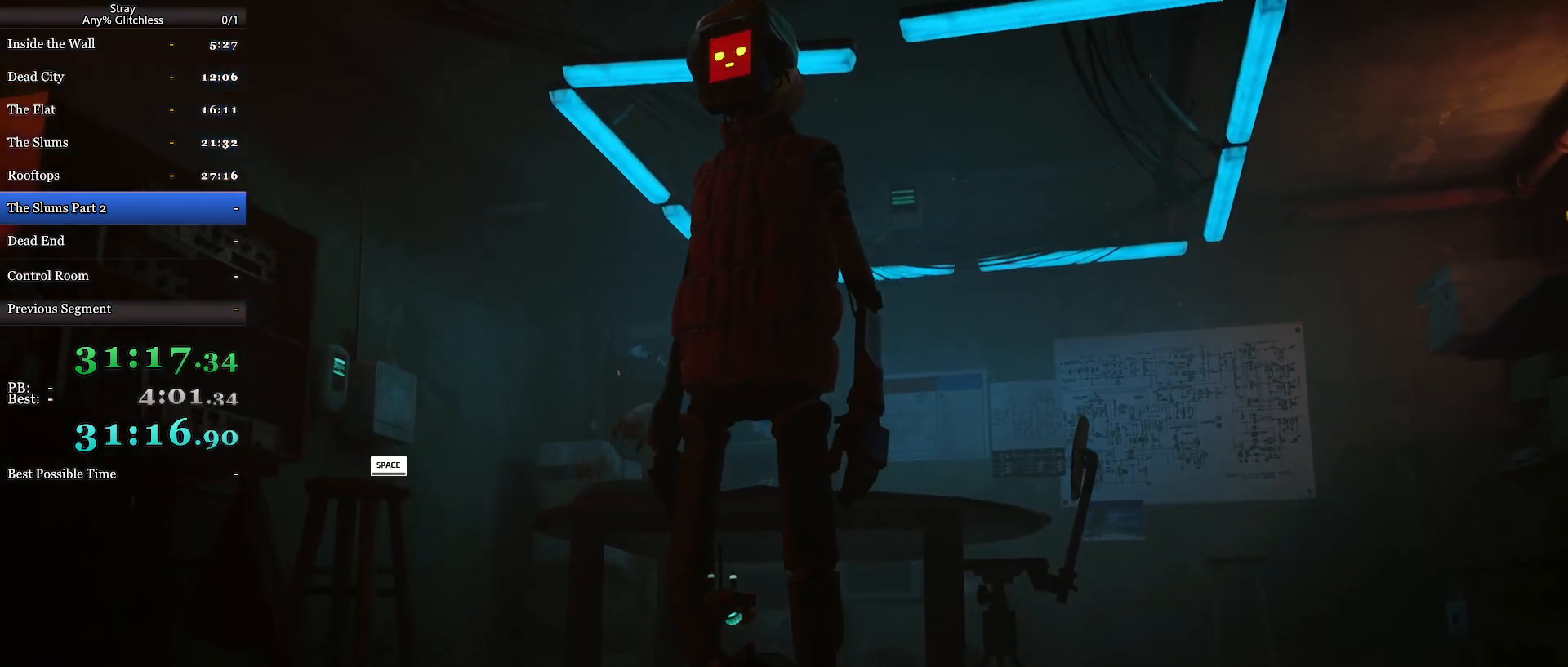
{"keys": [], "mouse": [], "events": []}
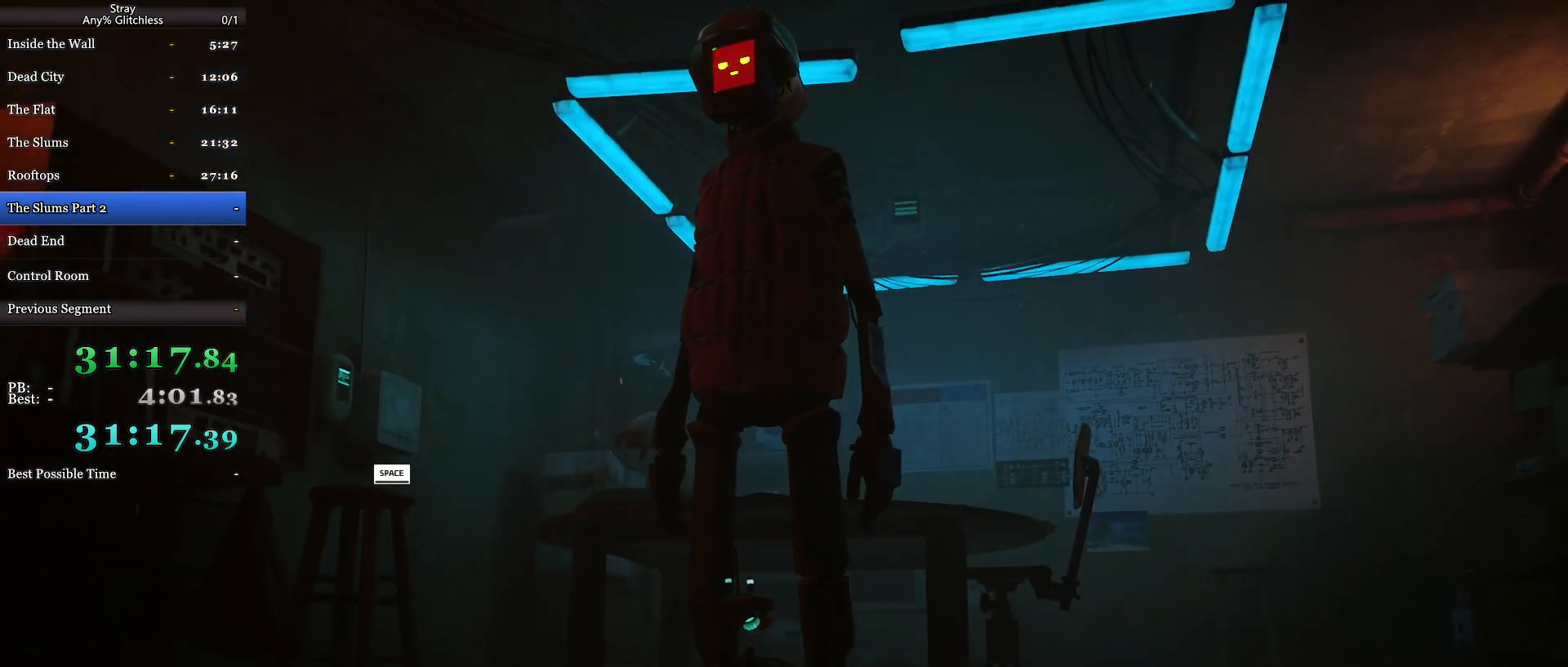
{"keys": ["e"], "mouse": [], "events": [[500, "e", "down"]]}
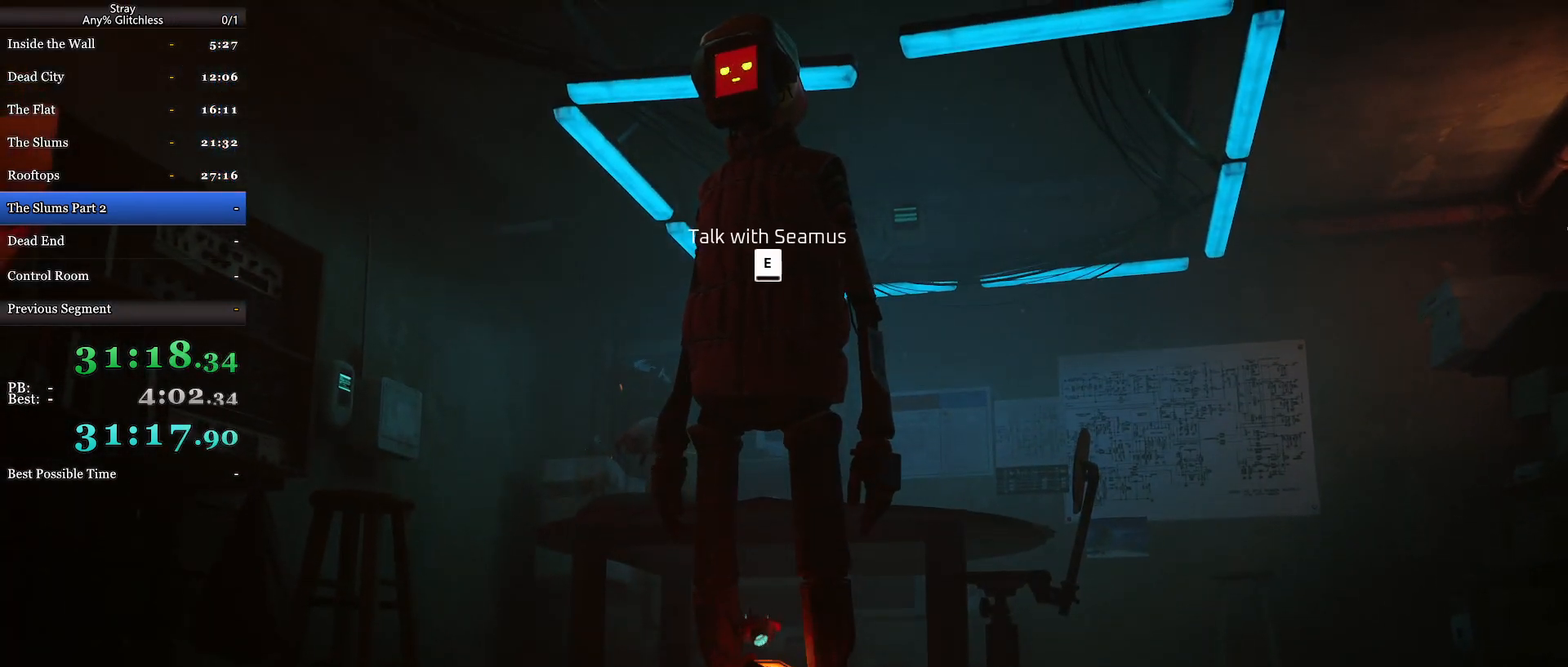
{"keys": [], "mouse": [], "events": [[67, "e", "up"]]}
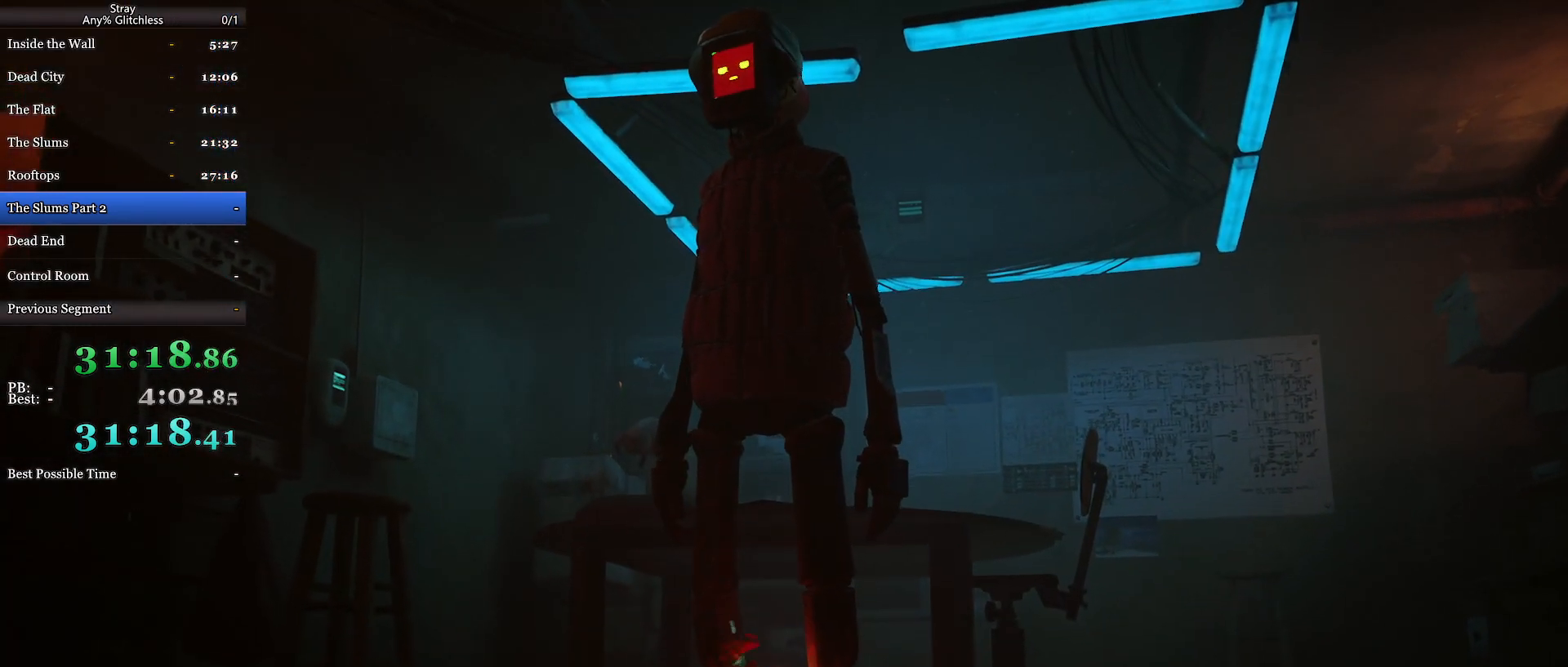
{"keys": [], "mouse": [], "events": []}
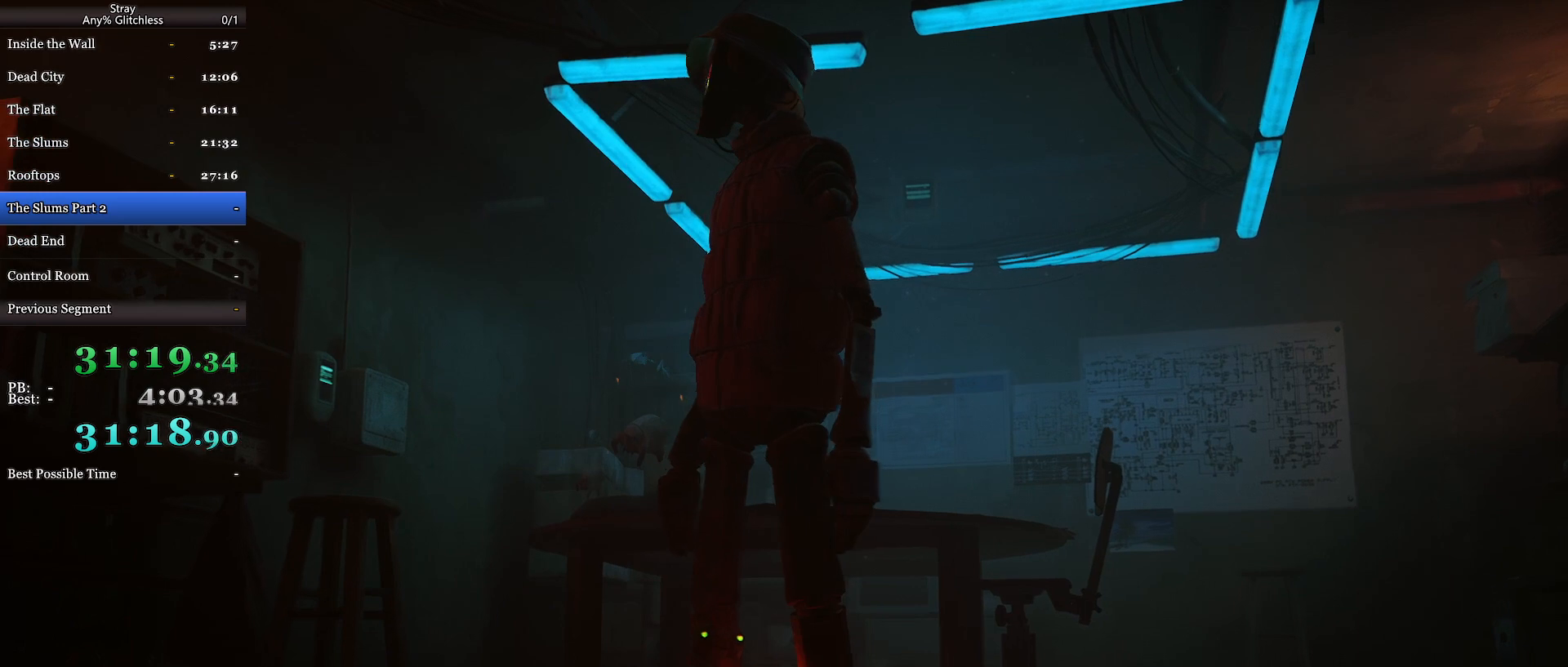
{"keys": [], "mouse": [], "events": []}
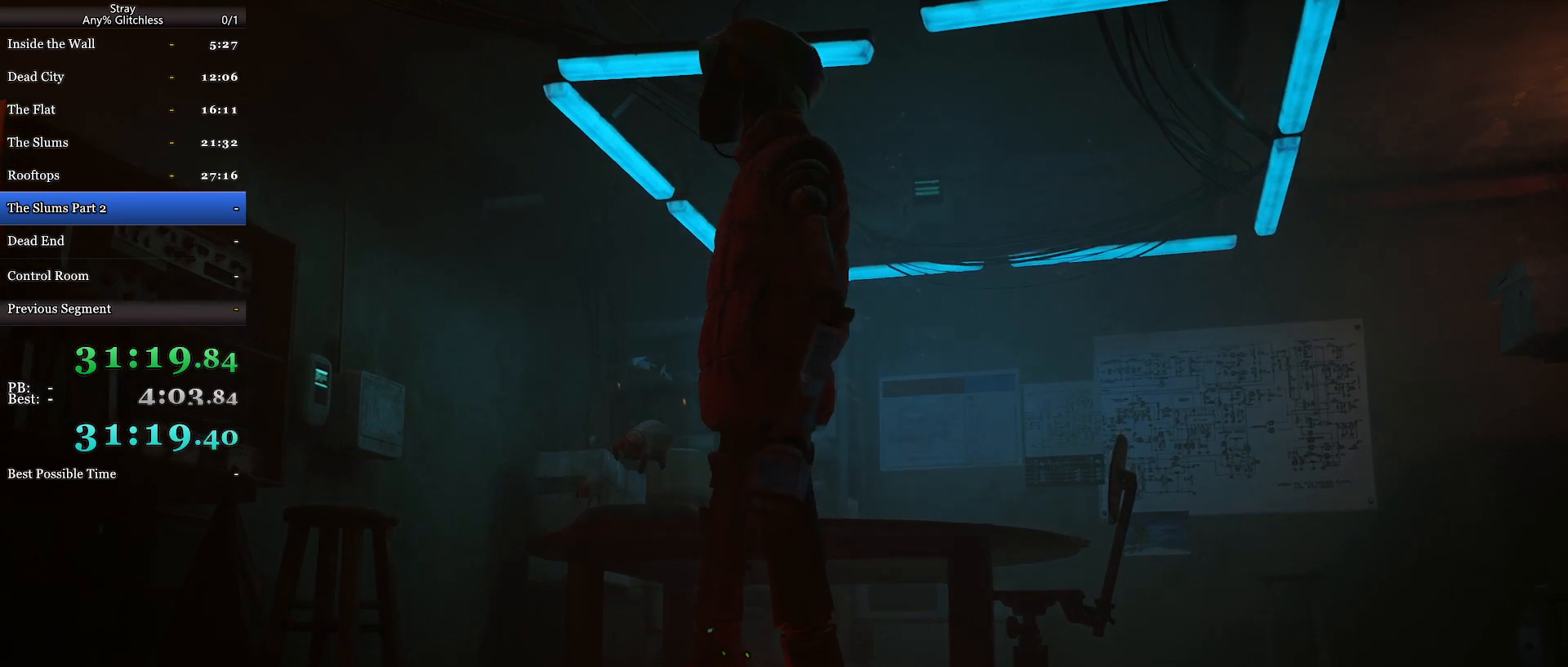
{"keys": [], "mouse": [], "events": []}
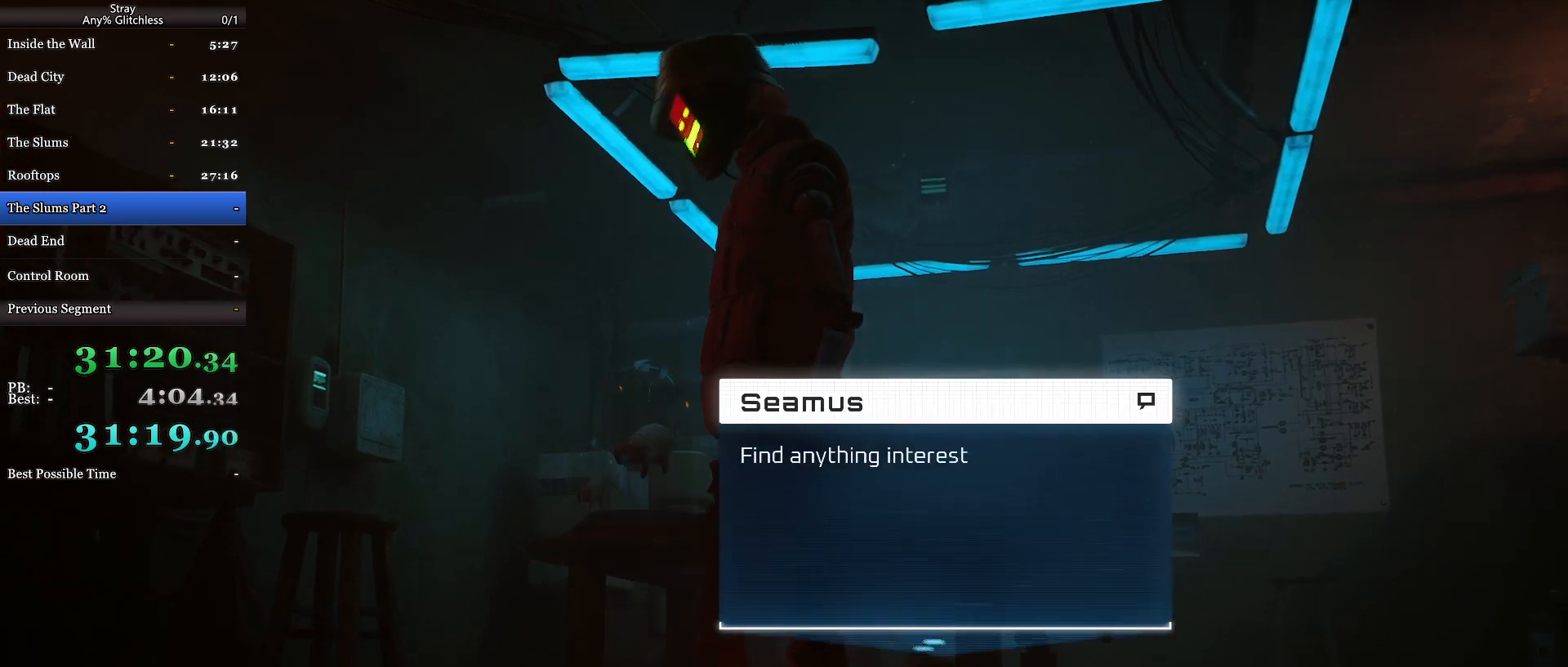
{"keys": [], "mouse": [], "events": []}
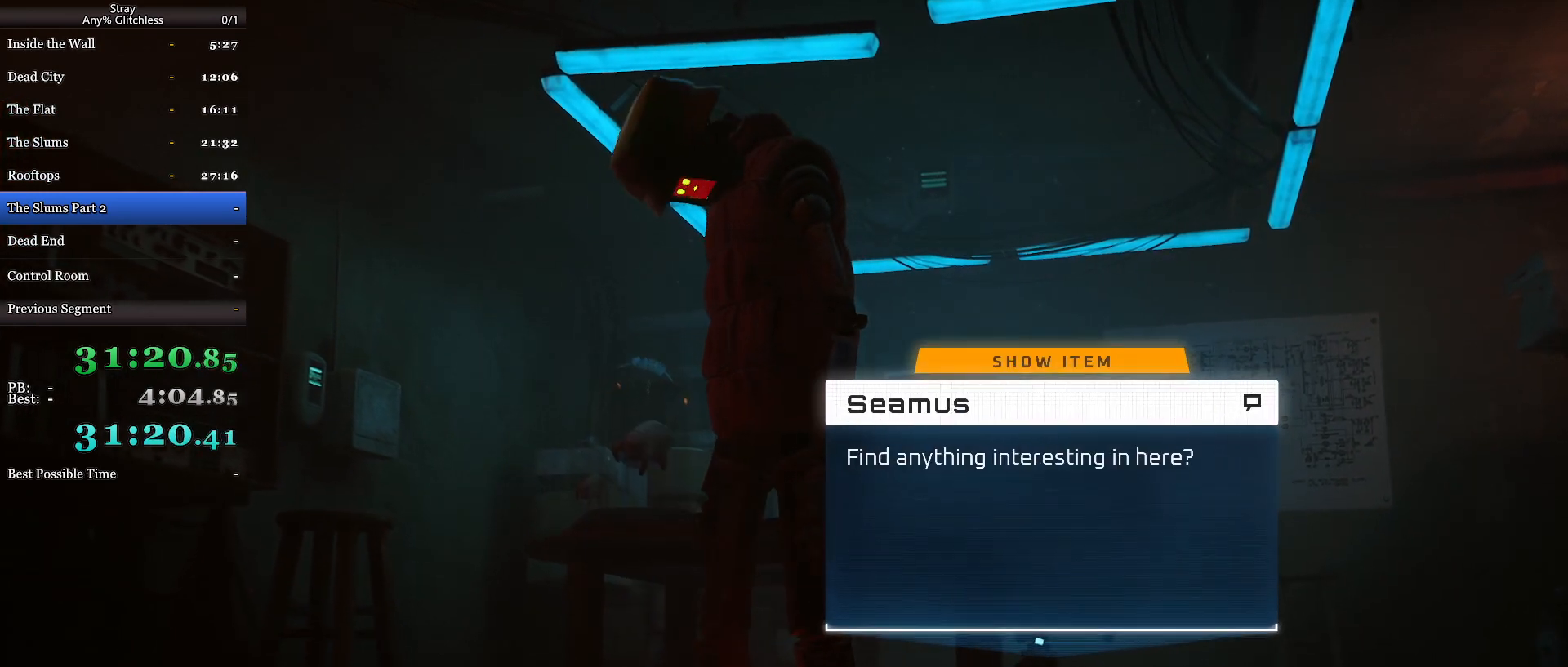
{"keys": [], "mouse": [], "events": [[100, "w", "down"], [200, "w", "up"], [400, "d", "down"], [467, "d", "up"]]}
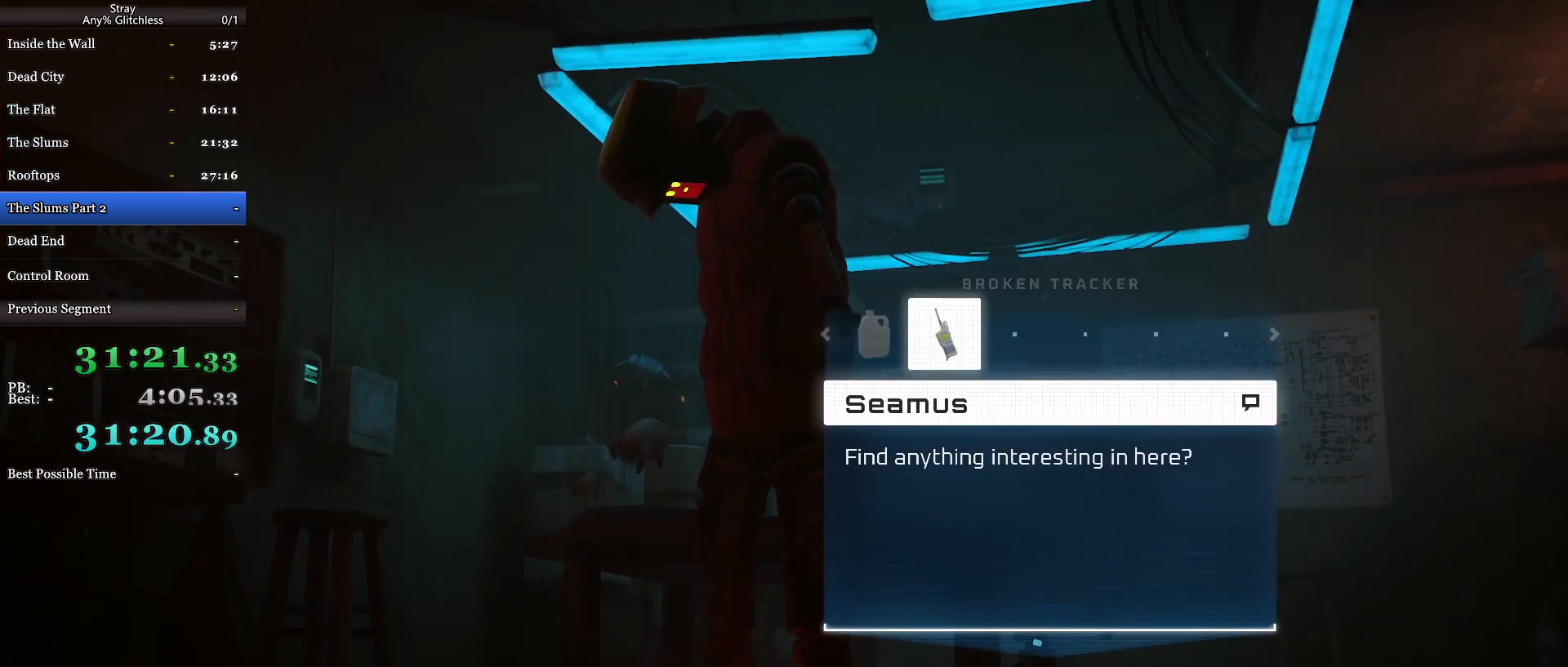
{"keys": [], "mouse": [], "events": []}
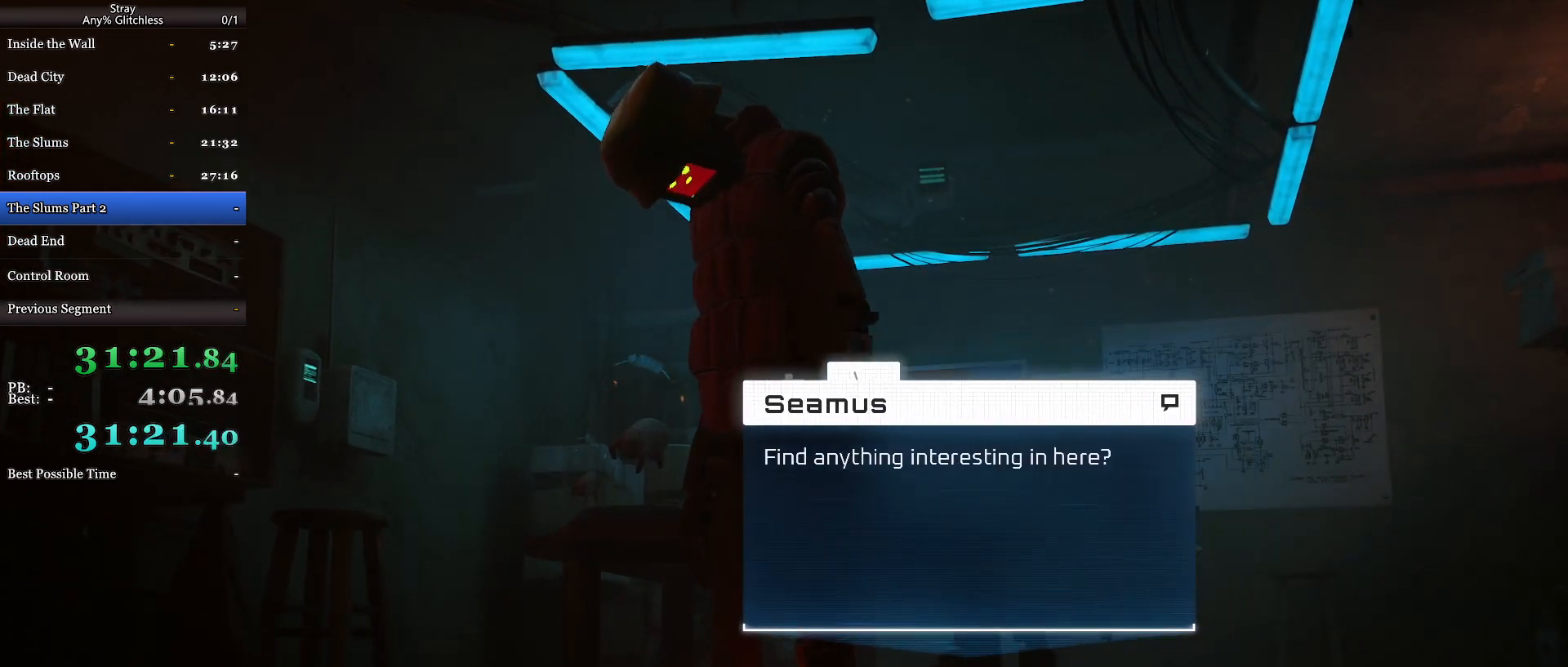
{"keys": [], "mouse": [], "events": []}
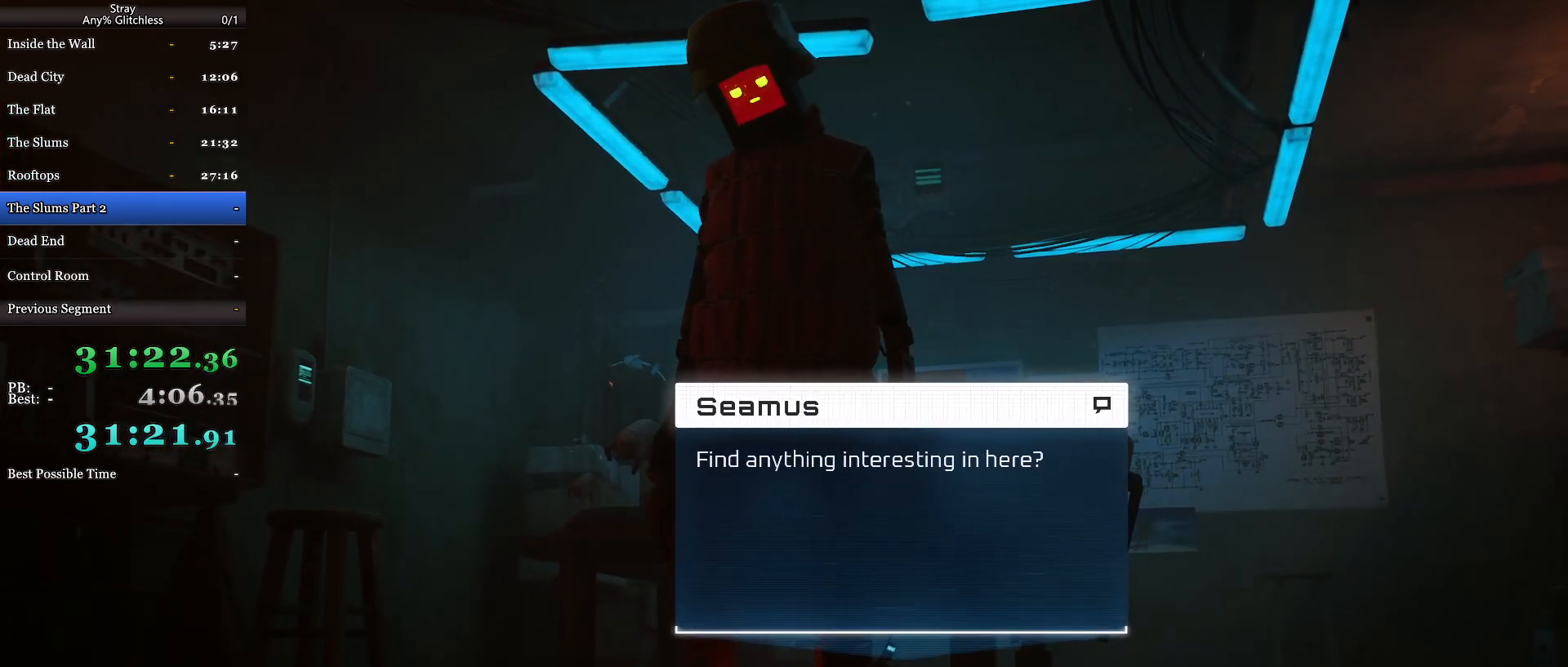
{"keys": [], "mouse": [], "events": []}
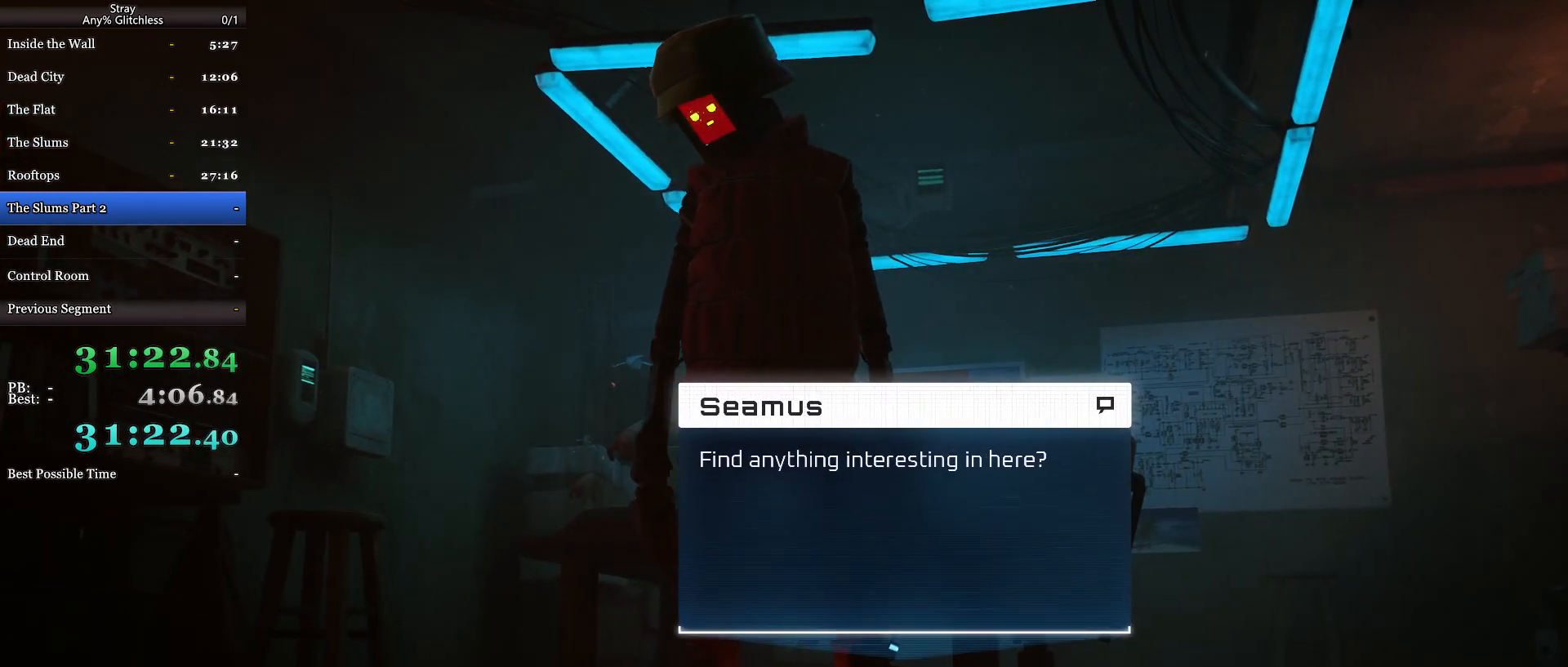
{"keys": [], "mouse": [], "events": []}
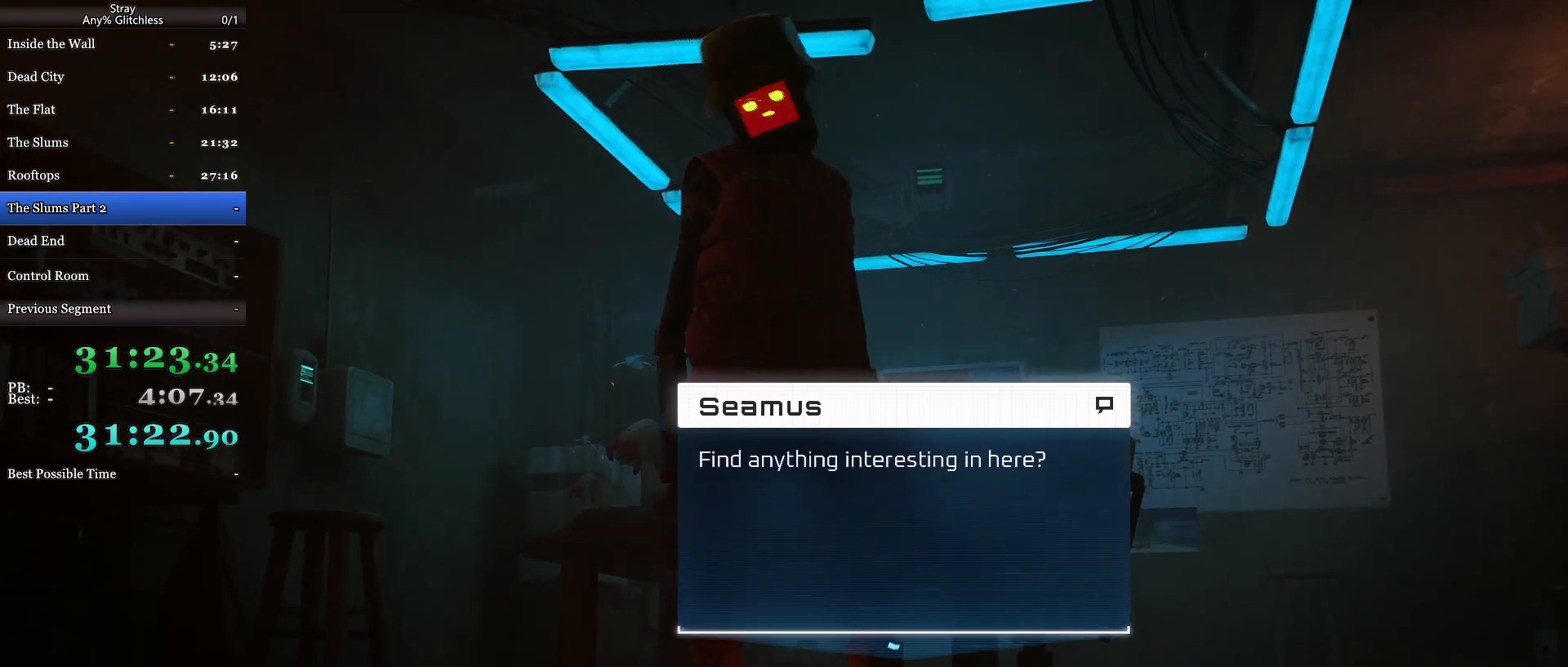
{"keys": [], "mouse": [], "events": []}
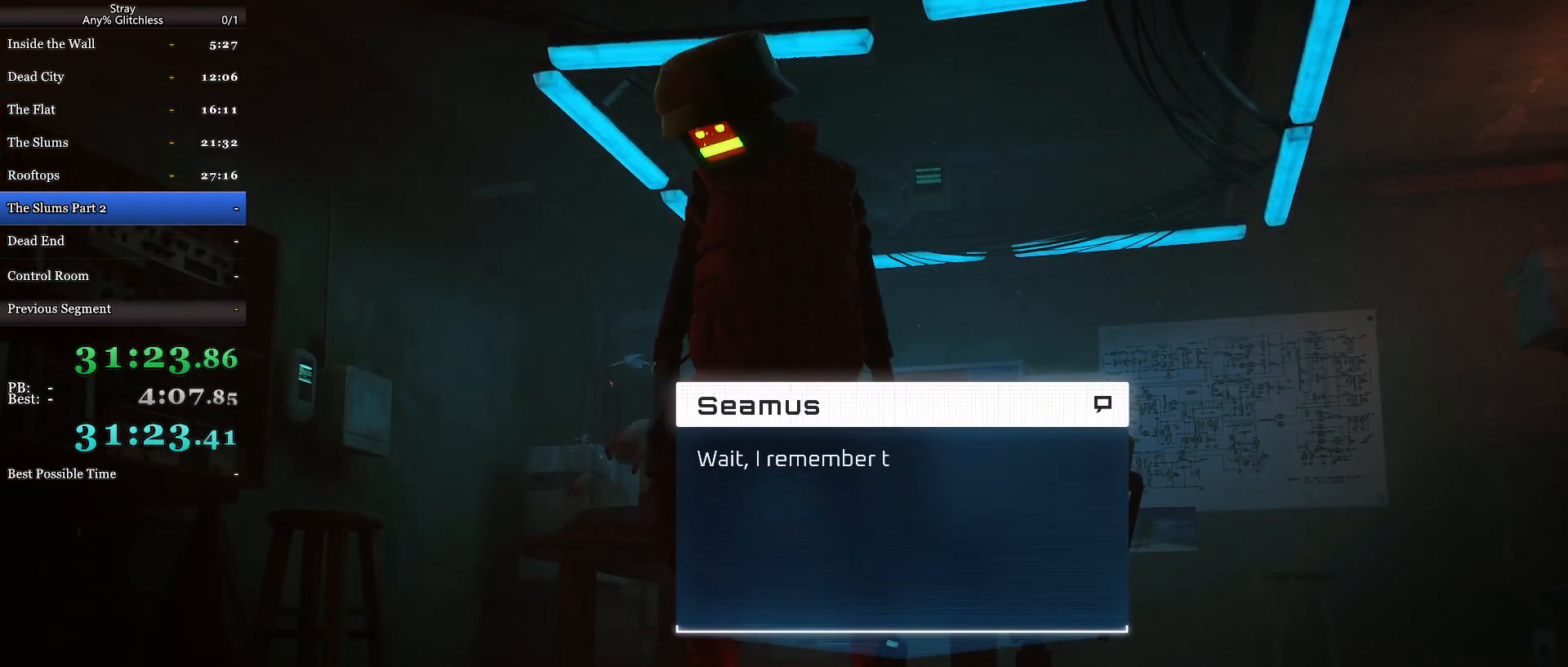
{"keys": [], "mouse": [], "events": []}
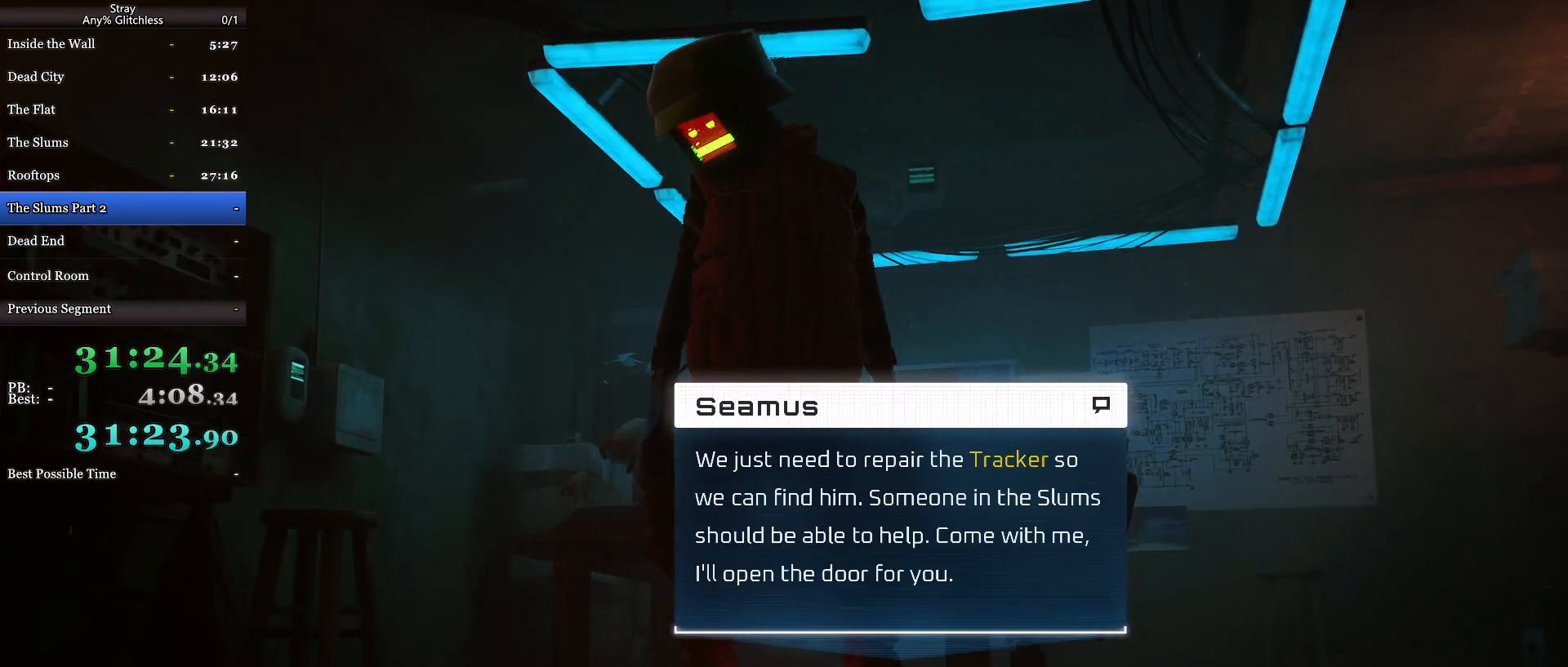
{"keys": [], "mouse": [], "events": []}
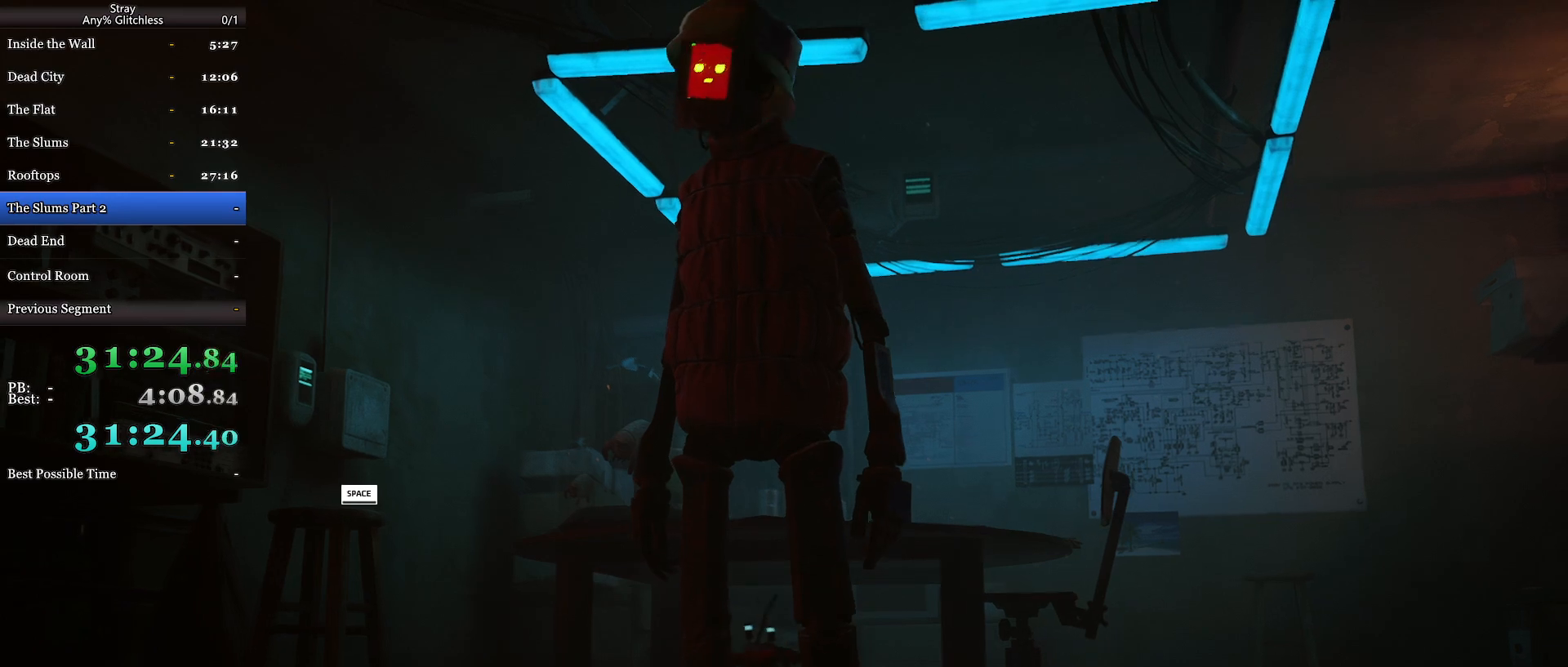
{"keys": ["a"], "mouse": [], "events": [[267, "s", "down"], [333, "a", "down"], [333, "s", "up"]]}
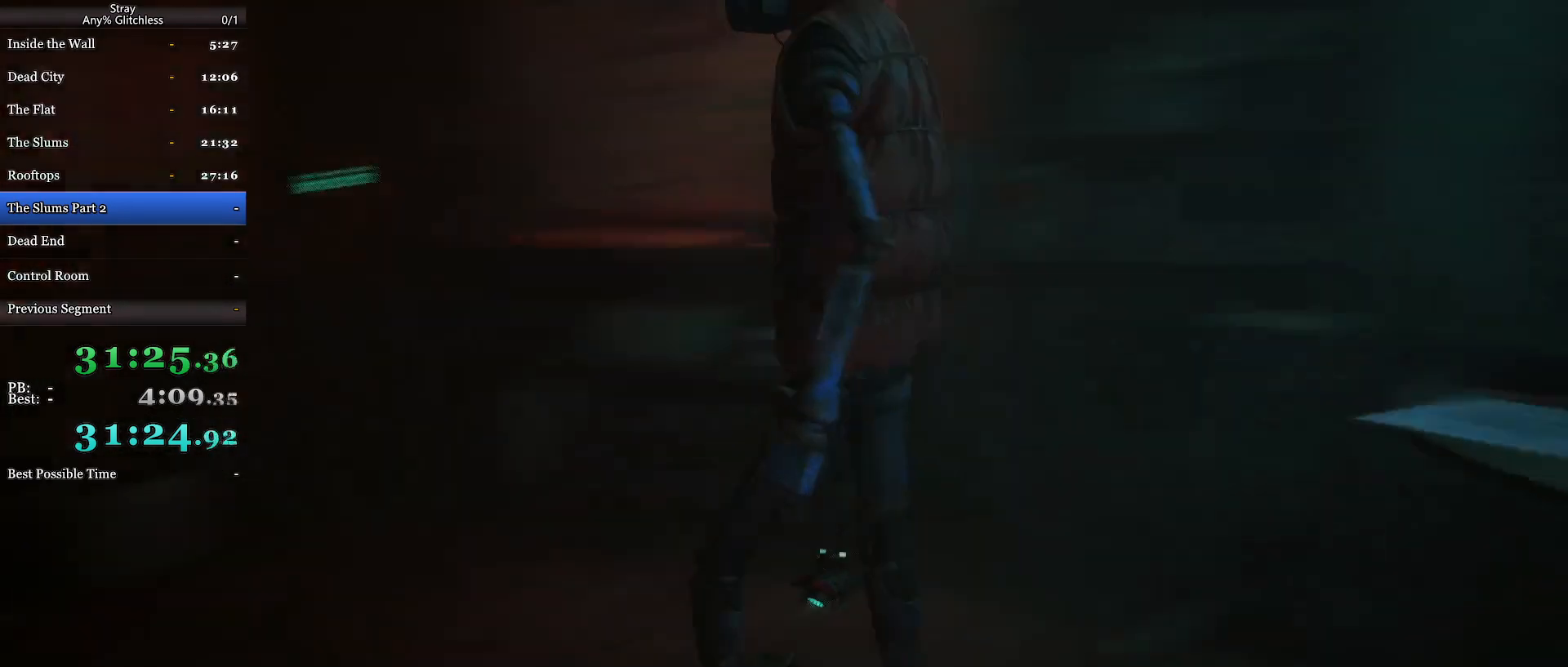
{"keys": ["shift", "w"], "mouse": [], "events": [[67, "w", "down"], [367, "a", "up"], [367, "shift", "down"]]}
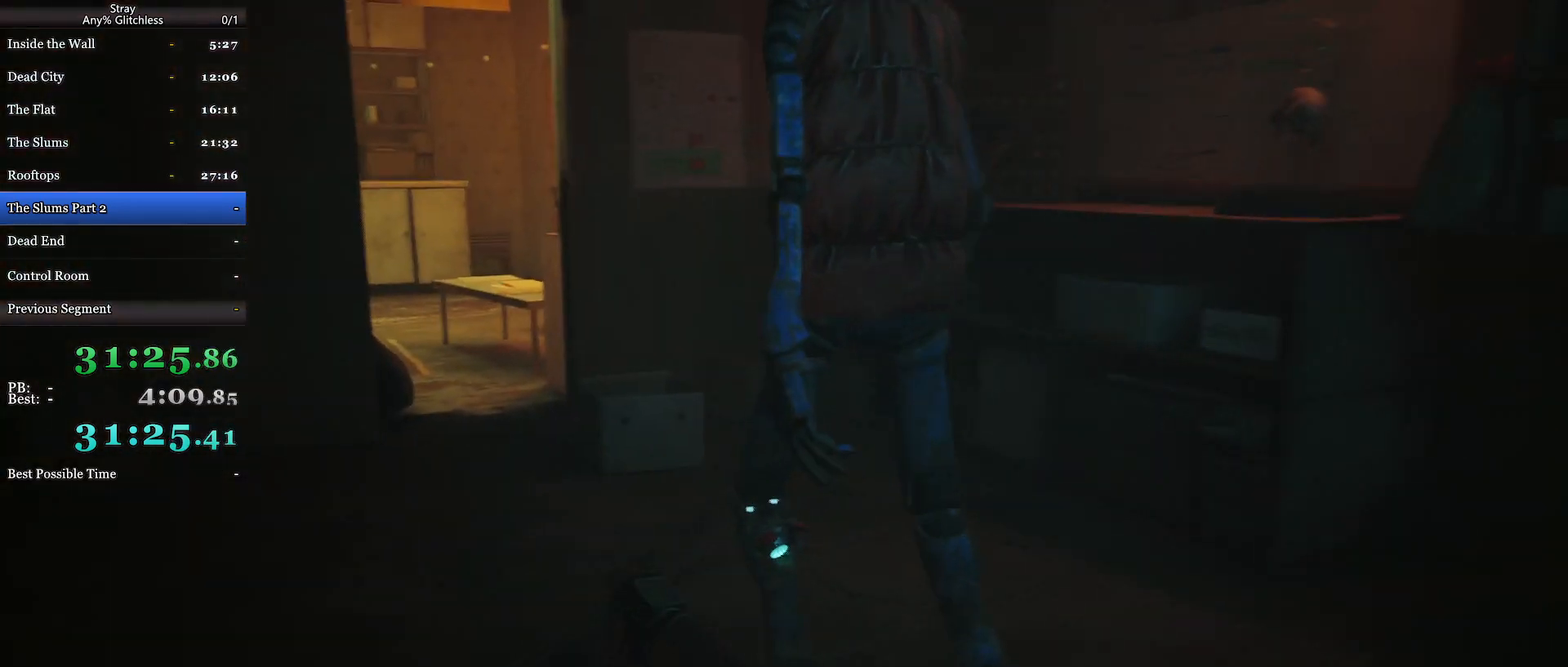
{"keys": ["shift", "w"], "mouse": [], "events": []}
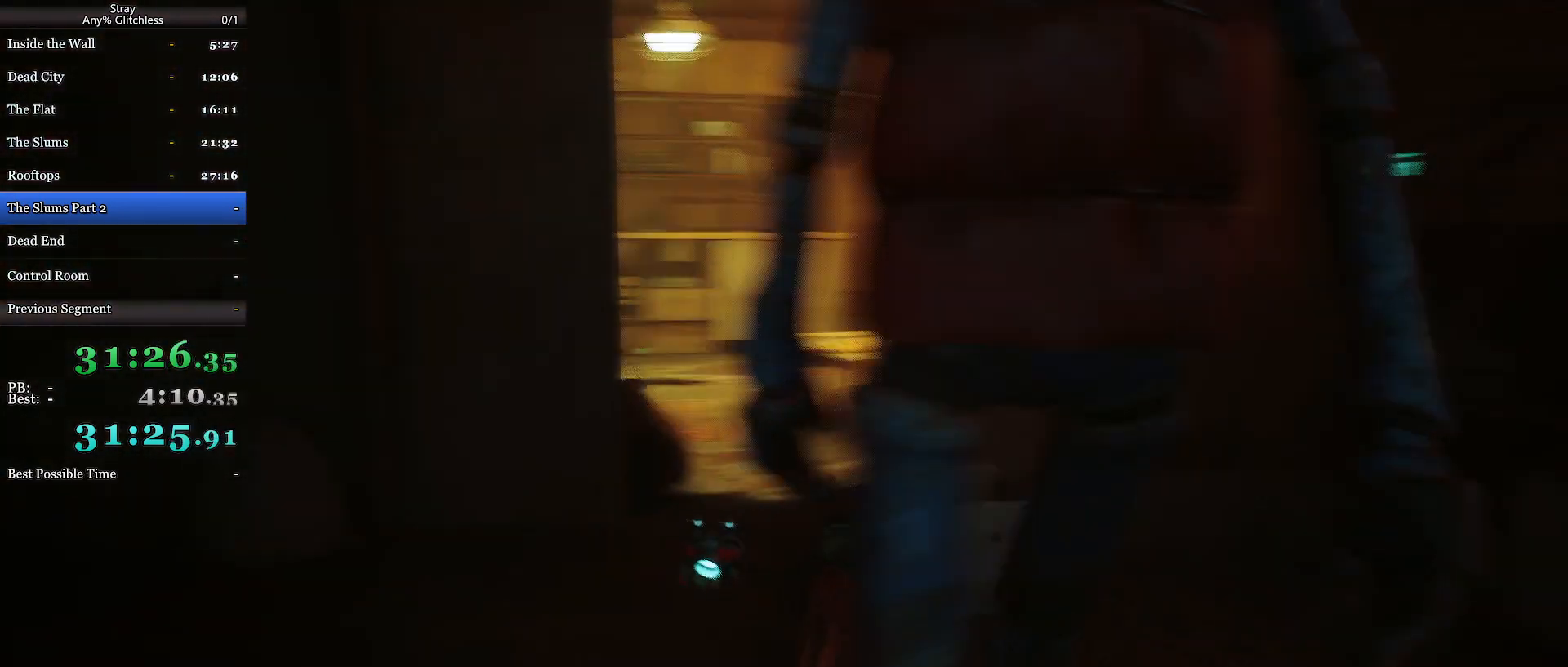
{"keys": ["shift", "w"], "mouse": [], "events": []}